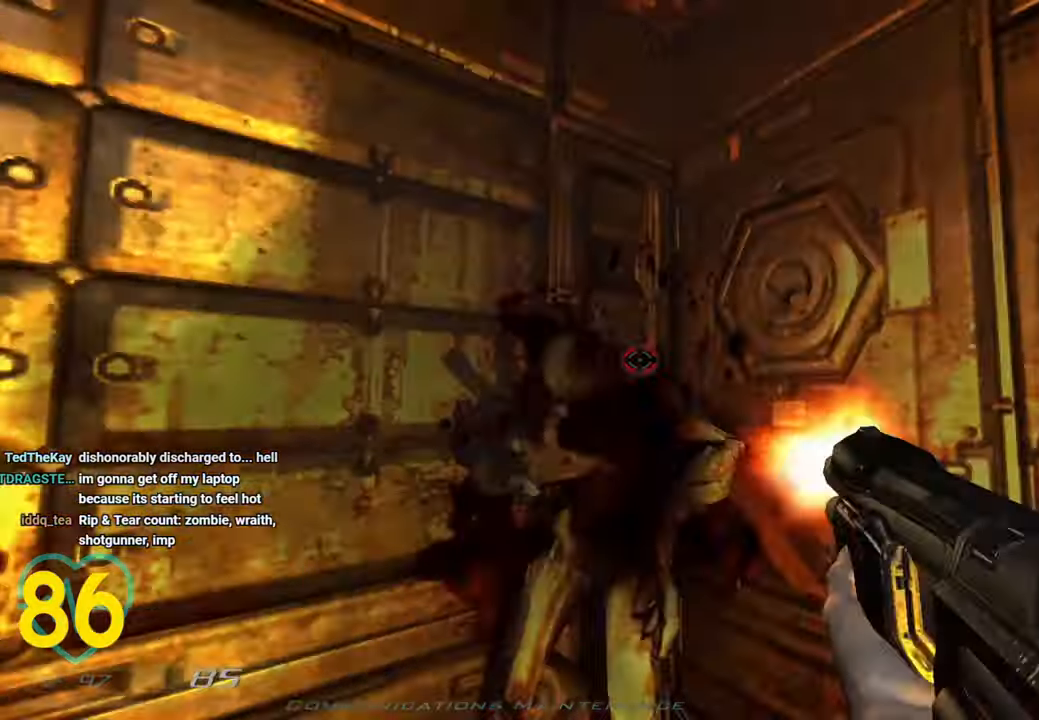
Gameplay with keyboard and mouse; each line is a JSON object with the keys and mouse buttons held at the frame after it. "events" lists presses ("down") and releases ("up") of "1", "2", "3", "4", "a", "alt", "c", "ctrl", "d", "e", "f", "q", "r", "s", "shift", "space", "tab", "v", "w", "x", "z", "mouse_left", "mouse_wheel" and "mouse_right" between this image and that frame as [ms after this image, input, new state], when the widget could be followed in between. "mouse_left", "mouse_wheel", "mouse_right" = the "left", "wheel", "right" buttons of the "mouse" list. No other keys are recorded. "wheel" means that the mouse wheel is clicked or scrolled. "mouse_move" is the direction in which the mouse moves at that frame (one of eight, or "still"), when it could be read.
{"keys": ["d", "s", "shift"], "mouse": [], "mouse_move": "left", "events": [[16, "mouse_left", "down"], [50, "s", "down"], [100, "d", "down"], [200, "mouse_left", "up"]]}
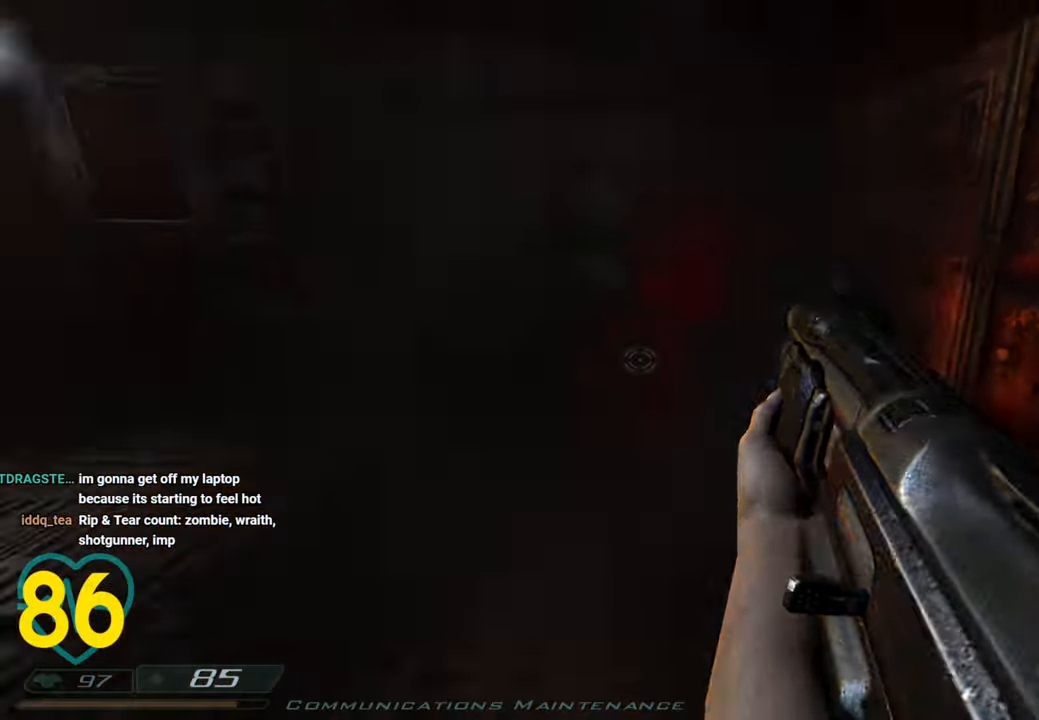
{"keys": ["shift"], "mouse": [], "mouse_move": "left", "events": [[66, "d", "up"], [400, "s", "up"]]}
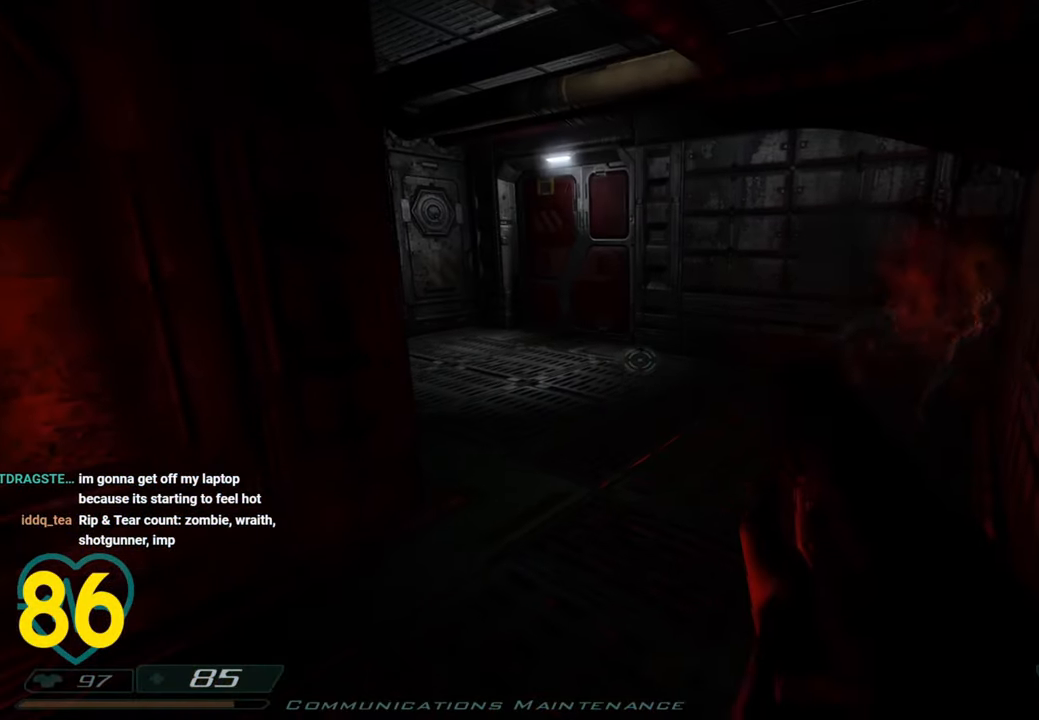
{"keys": [], "mouse": [], "mouse_move": "up-left", "events": [[83, "mouse_wheel", "down"], [183, "mouse_wheel", "up"], [183, "shift", "up"]]}
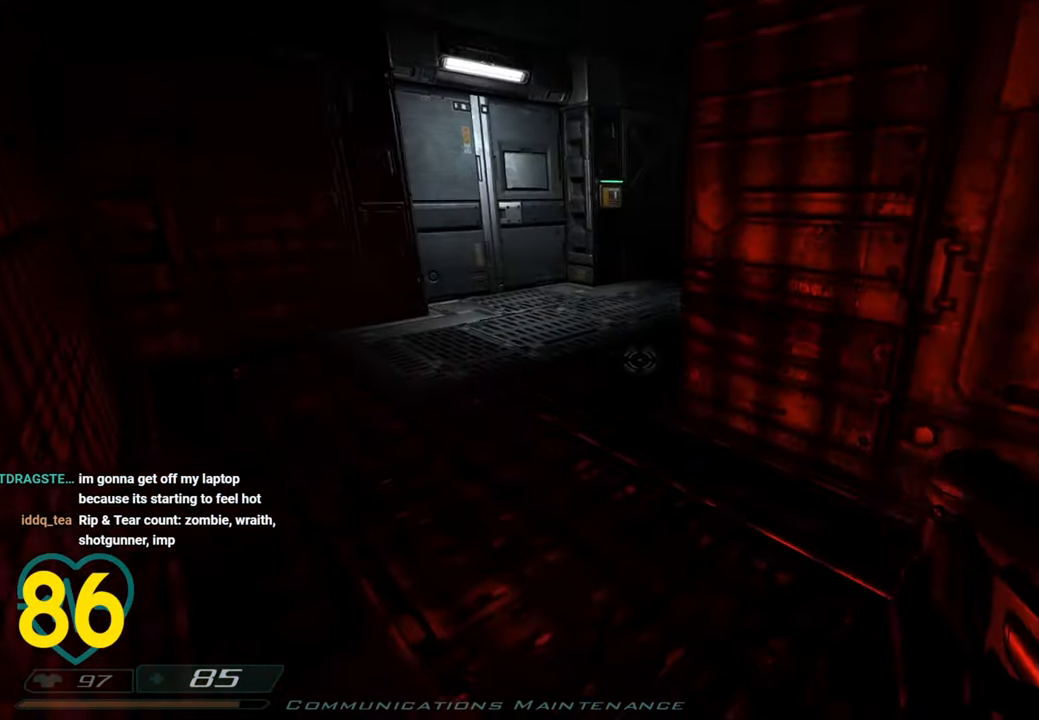
{"keys": [], "mouse": [], "mouse_move": "right", "events": []}
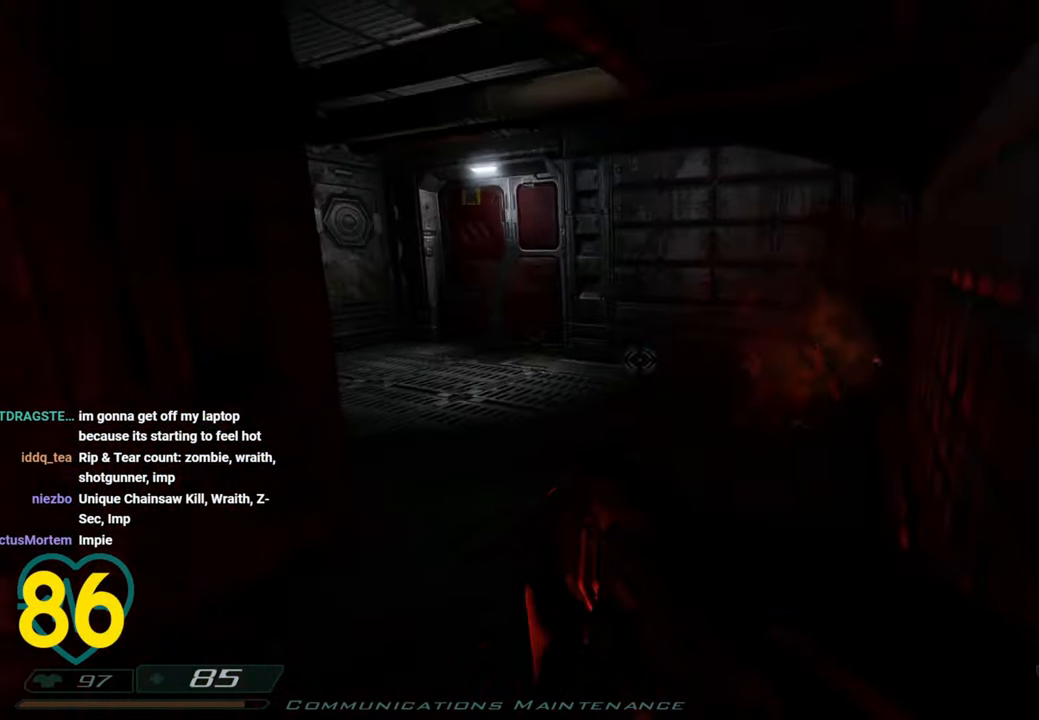
{"keys": [], "mouse": [], "mouse_move": "still", "events": [[300, "mouse_wheel", "down"], [483, "mouse_wheel", "up"]]}
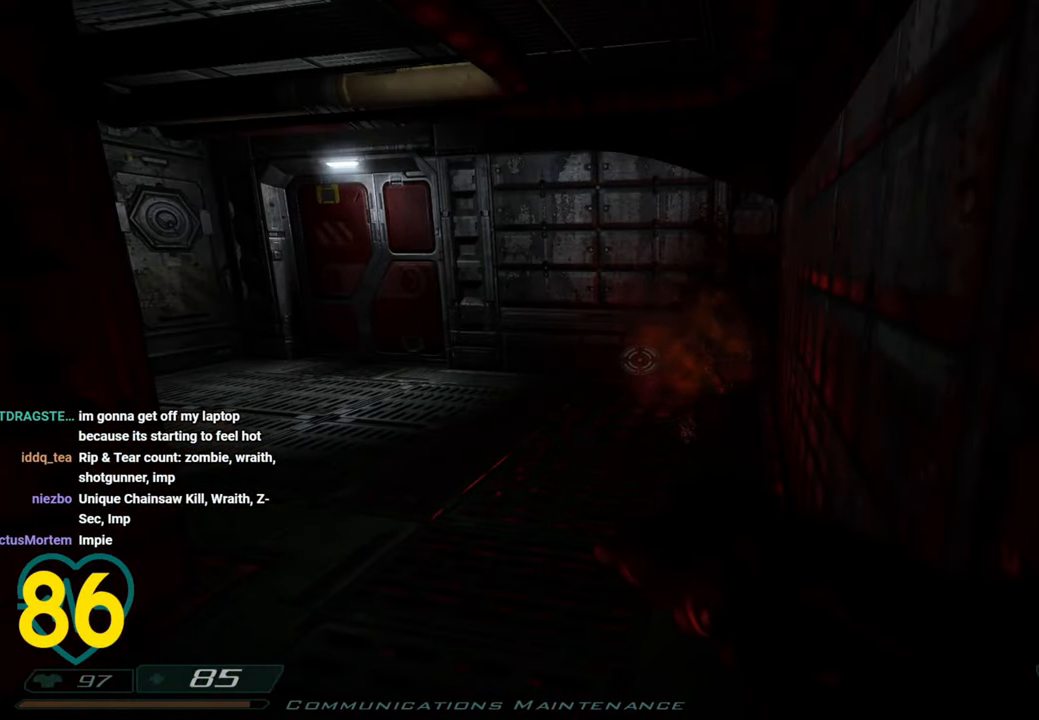
{"keys": ["a"], "mouse": [], "mouse_move": "up-left", "events": [[283, "a", "down"]]}
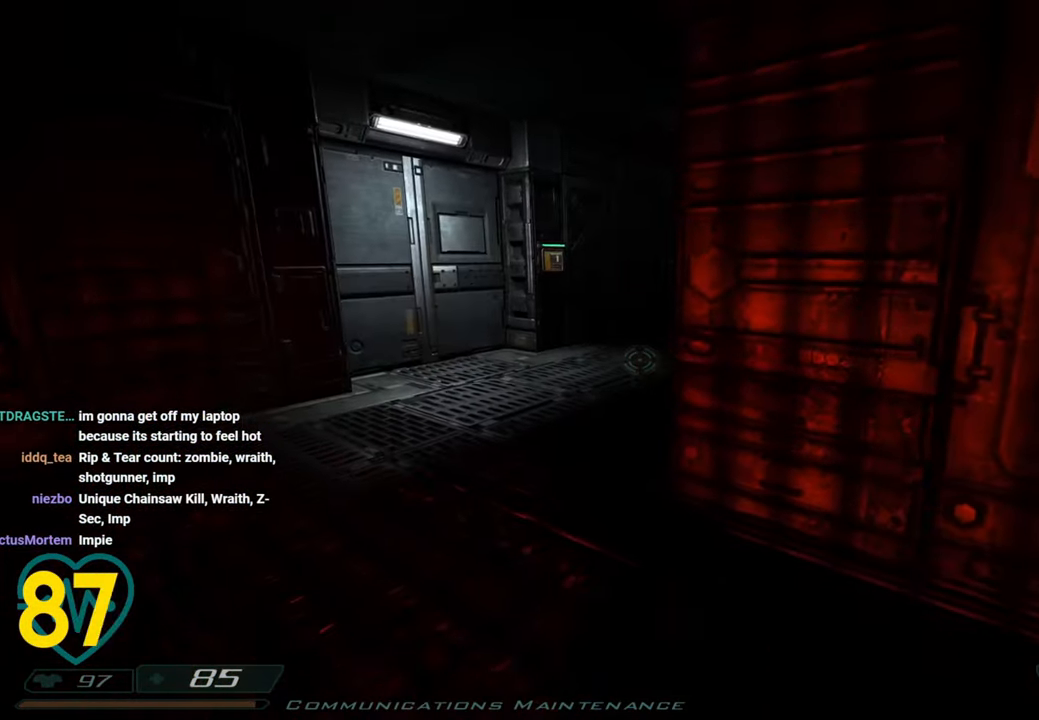
{"keys": ["d"], "mouse": [], "mouse_move": "right", "events": [[16, "w", "down"], [483, "a", "up"], [483, "d", "down"], [483, "w", "up"]]}
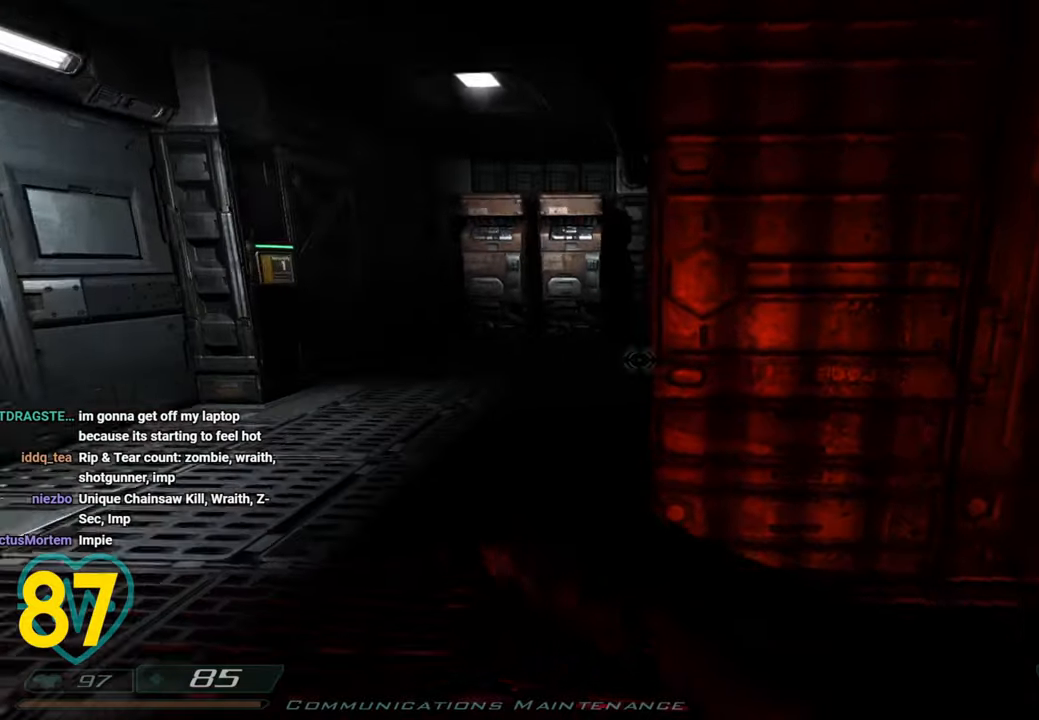
{"keys": ["shift", "w"], "mouse": [], "mouse_move": "left", "events": [[133, "w", "down"], [216, "d", "up"], [250, "shift", "down"]]}
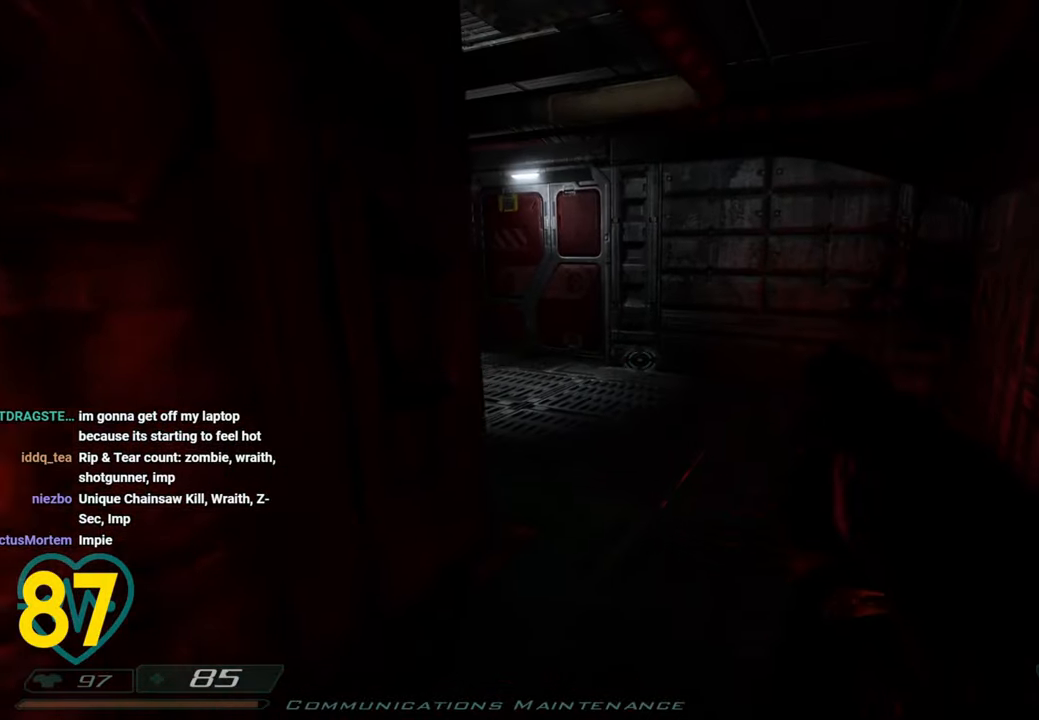
{"keys": ["d", "shift", "w"], "mouse": [], "mouse_move": "still", "events": [[33, "d", "down"]]}
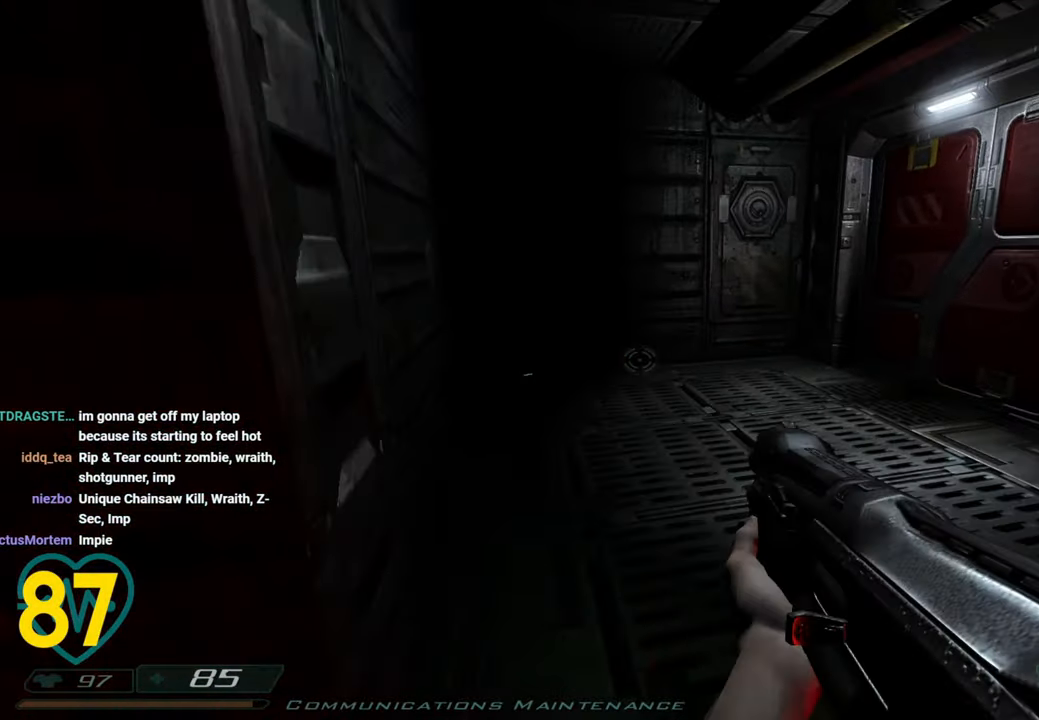
{"keys": ["a", "shift", "w"], "mouse": [], "mouse_move": "right", "events": [[100, "d", "up"], [433, "a", "down"]]}
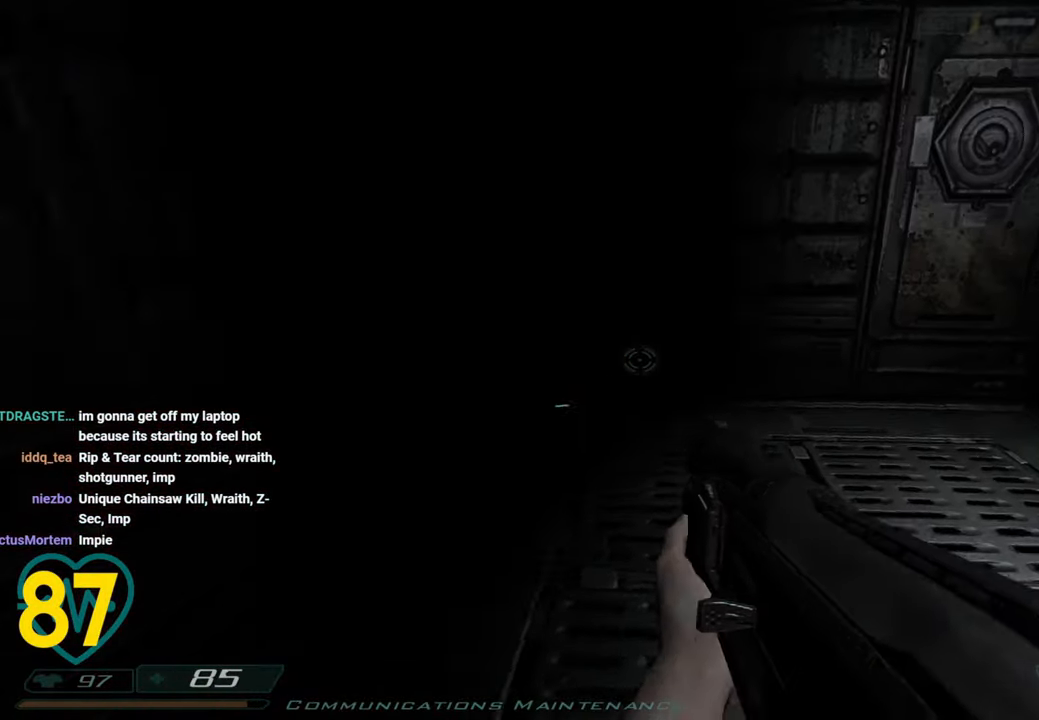
{"keys": ["a", "shift", "w"], "mouse": [], "mouse_move": "right", "events": []}
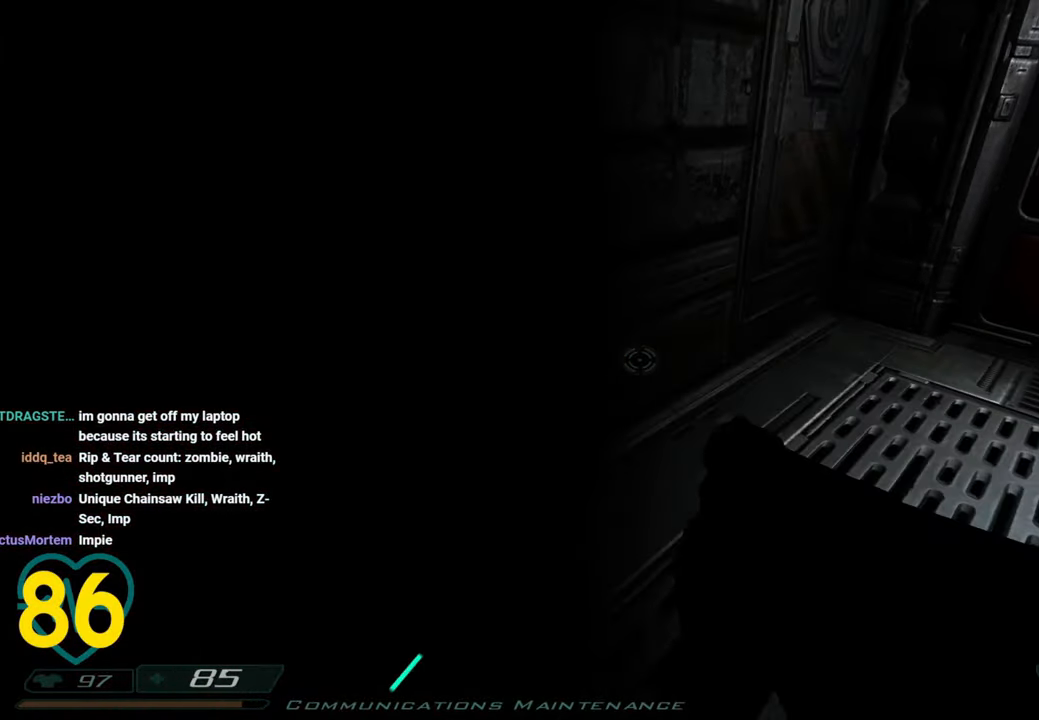
{"keys": ["shift", "w"], "mouse": [], "mouse_move": "up-right", "events": [[233, "a", "up"]]}
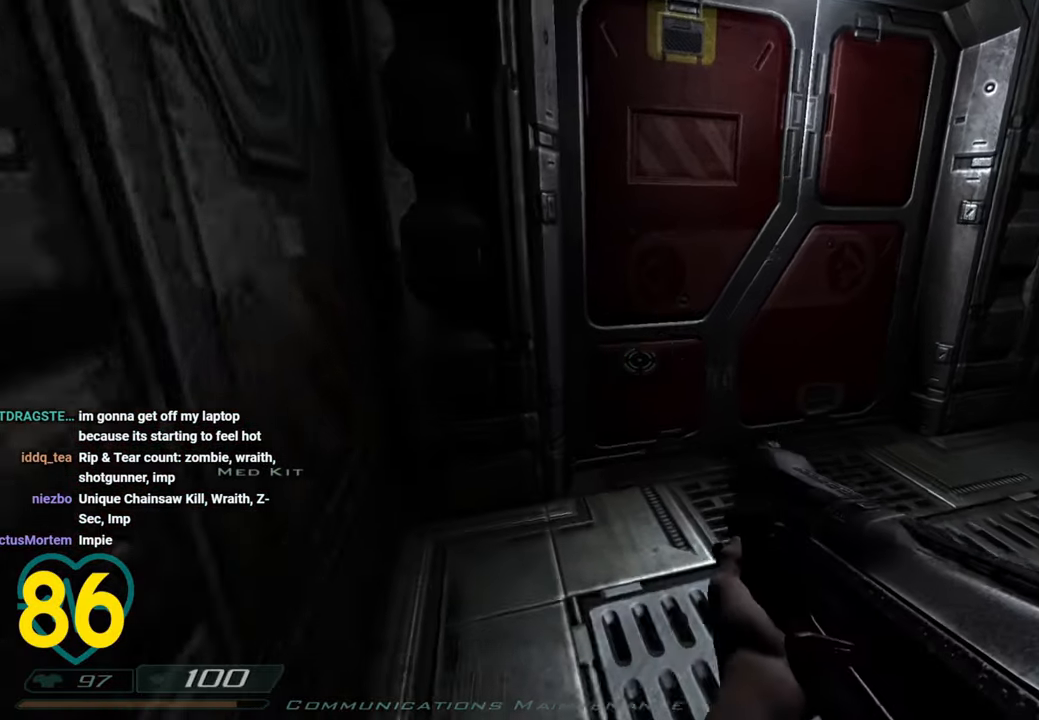
{"keys": [], "mouse": [], "mouse_move": "left", "events": [[50, "d", "down"], [333, "w", "up"], [400, "d", "up"], [400, "shift", "up"]]}
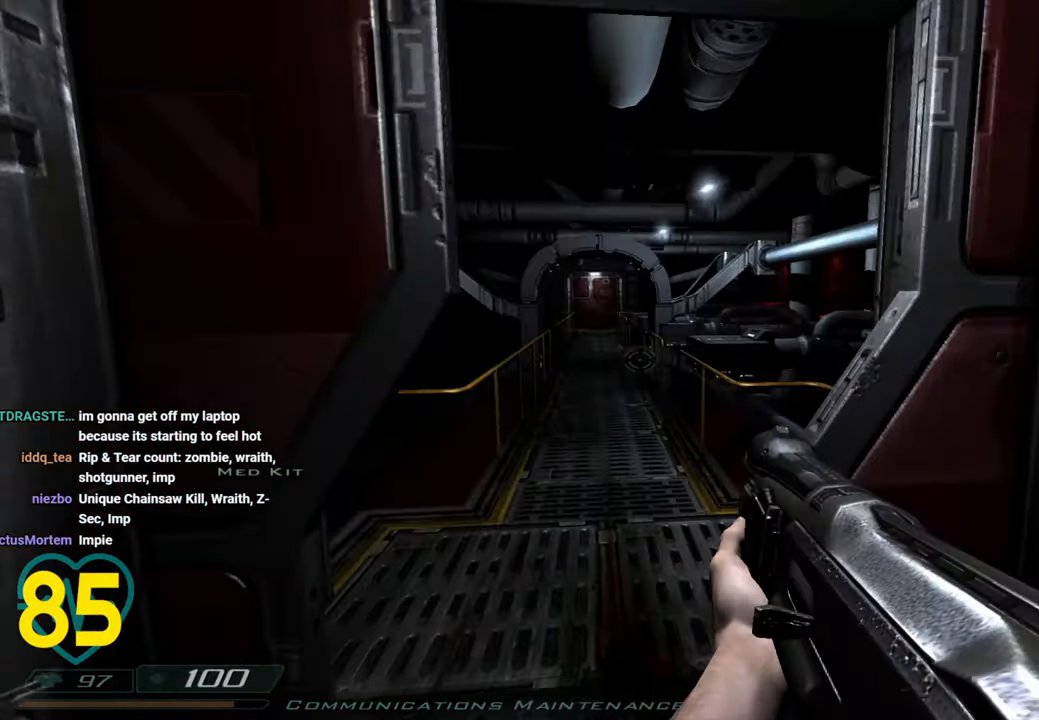
{"keys": [], "mouse": [], "mouse_move": "still", "events": [[16, "a", "down"], [66, "a", "up"]]}
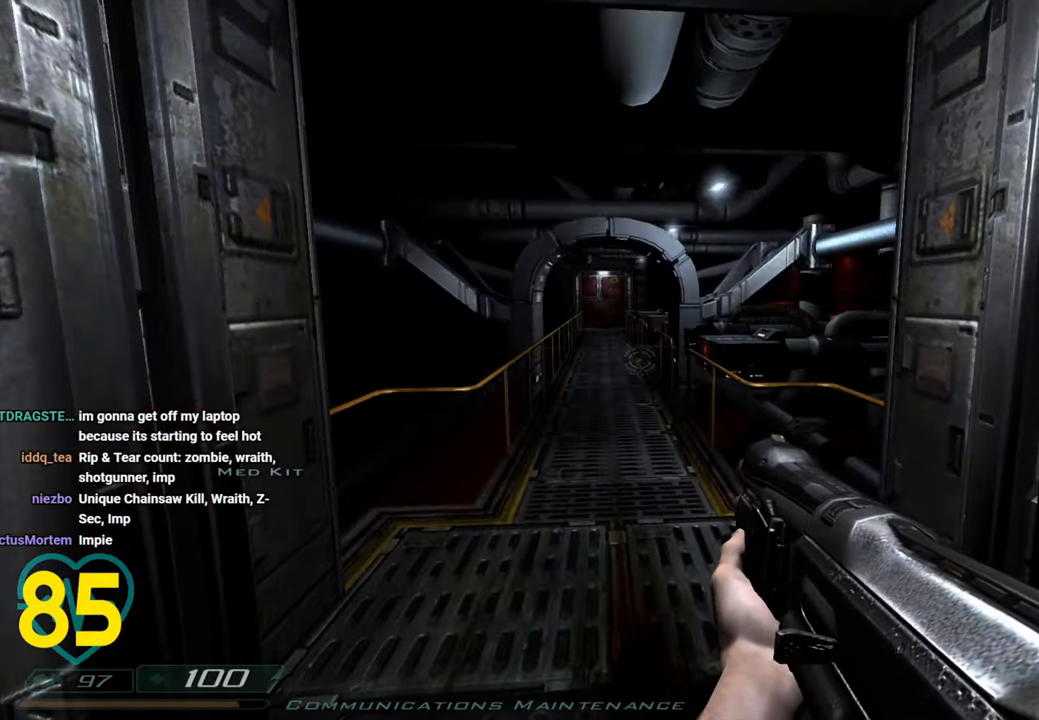
{"keys": [], "mouse": [], "mouse_move": "still", "events": [[216, "s", "down"], [366, "s", "up"]]}
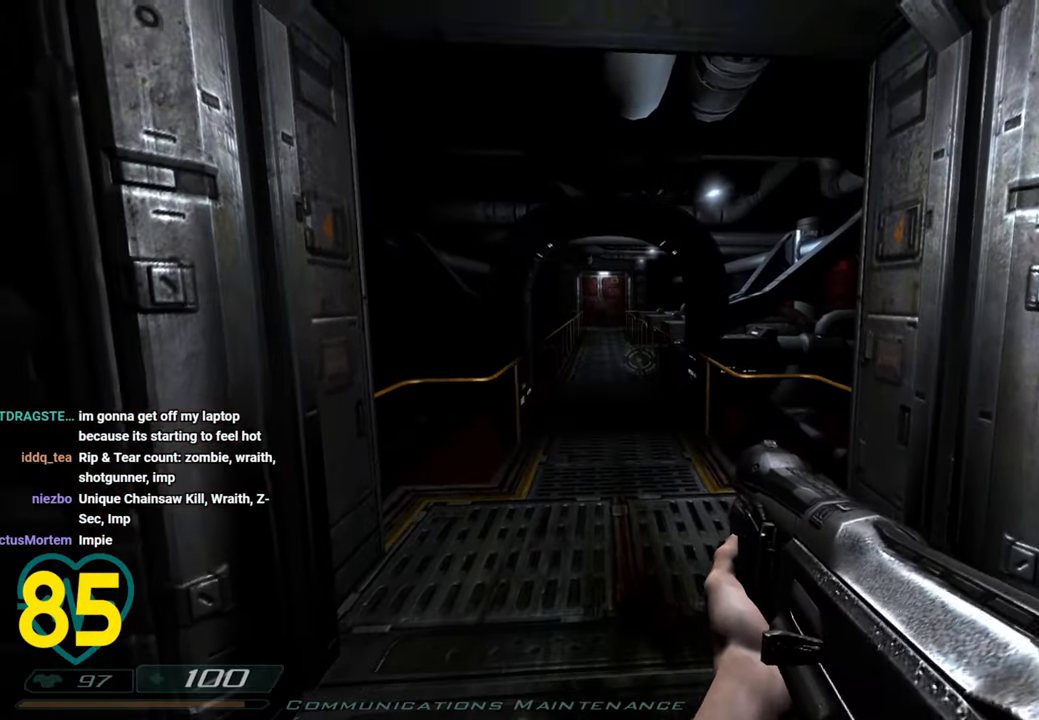
{"keys": ["d", "w"], "mouse": [], "mouse_move": "left", "events": [[100, "w", "down"], [333, "d", "down"]]}
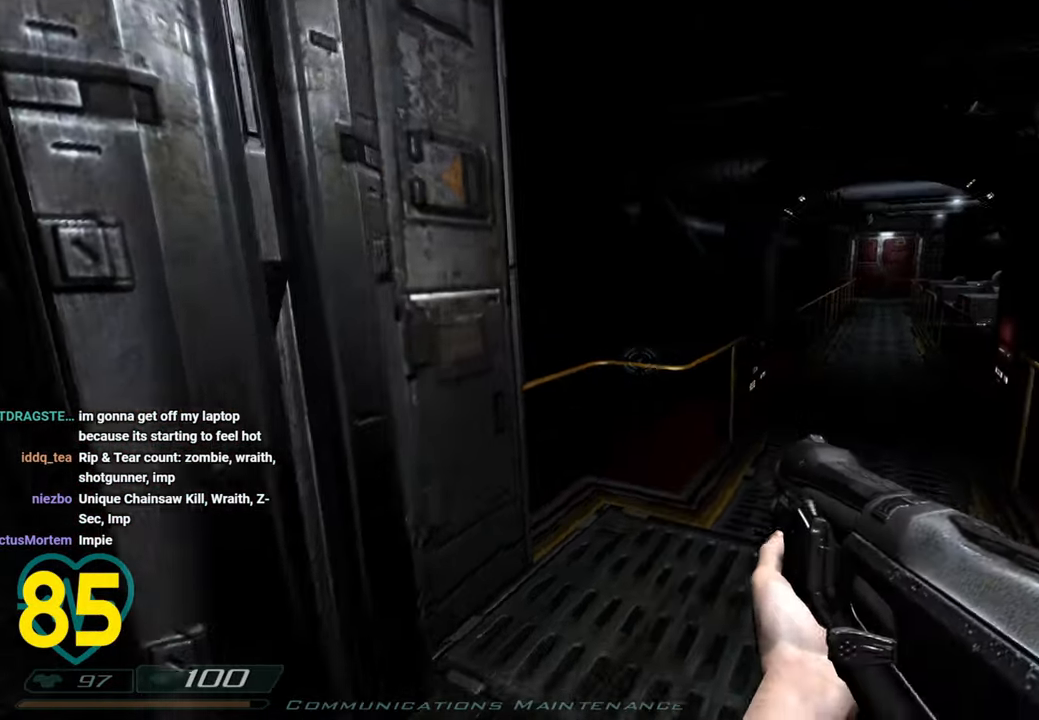
{"keys": [], "mouse": [], "mouse_move": "right", "events": [[66, "w", "up"], [316, "a", "down"], [366, "d", "up"], [400, "a", "up"]]}
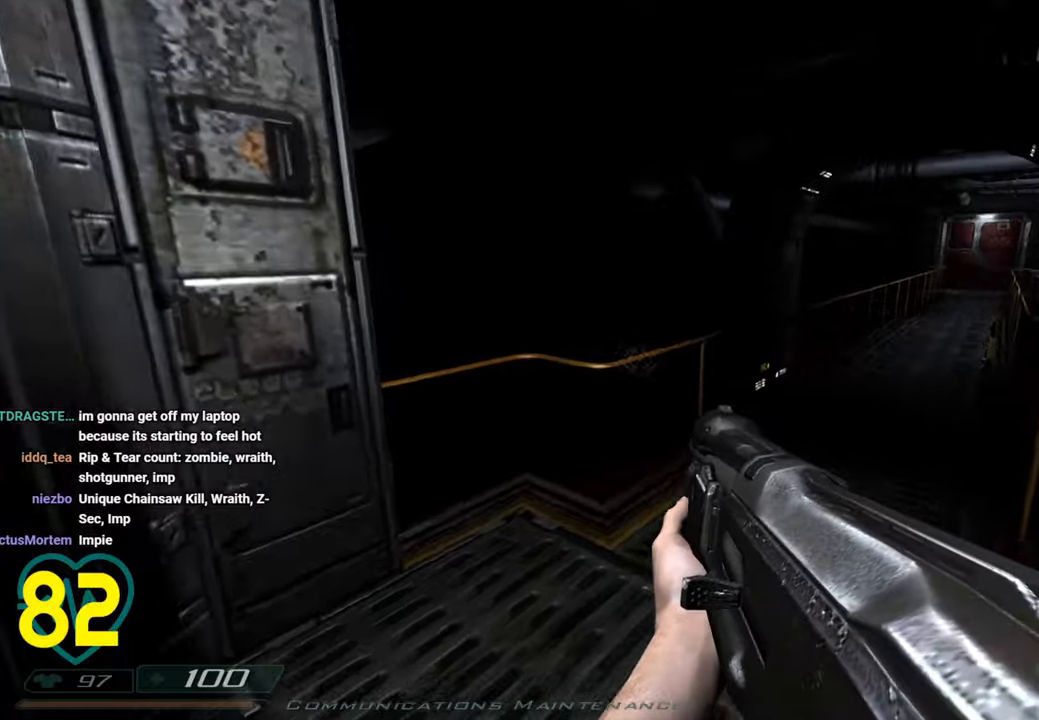
{"keys": ["q"], "mouse": [], "mouse_move": "still", "events": [[33, "a", "down"], [416, "a", "up"], [500, "q", "down"]]}
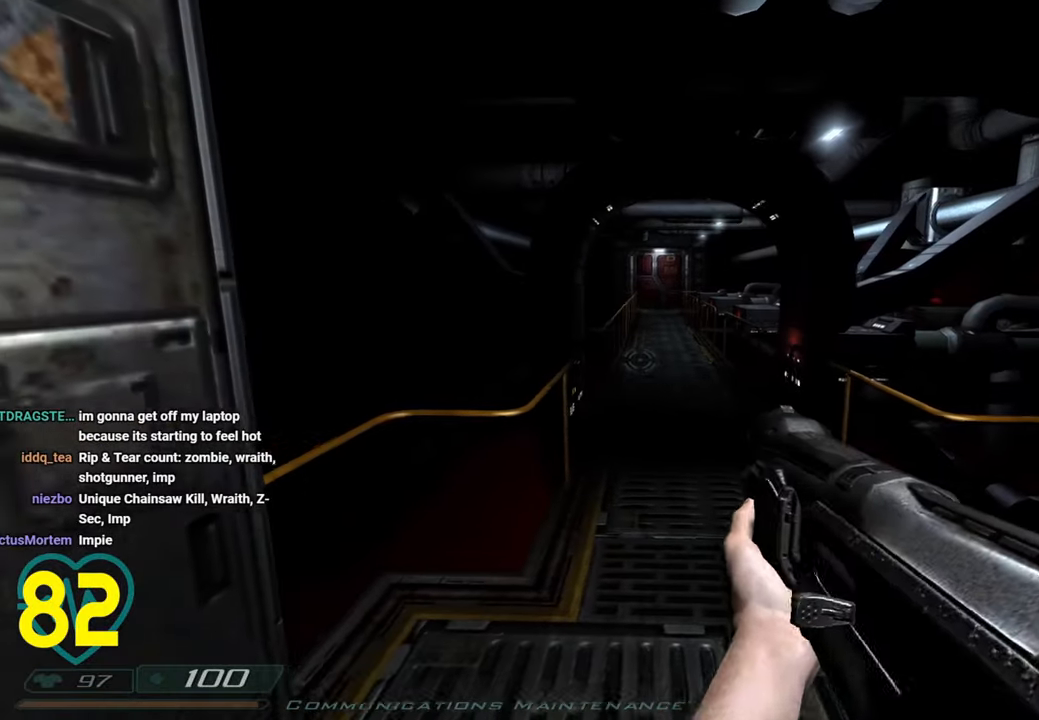
{"keys": ["d", "w"], "mouse": [], "mouse_move": "left", "events": [[100, "q", "up"], [233, "d", "down"], [333, "w", "down"]]}
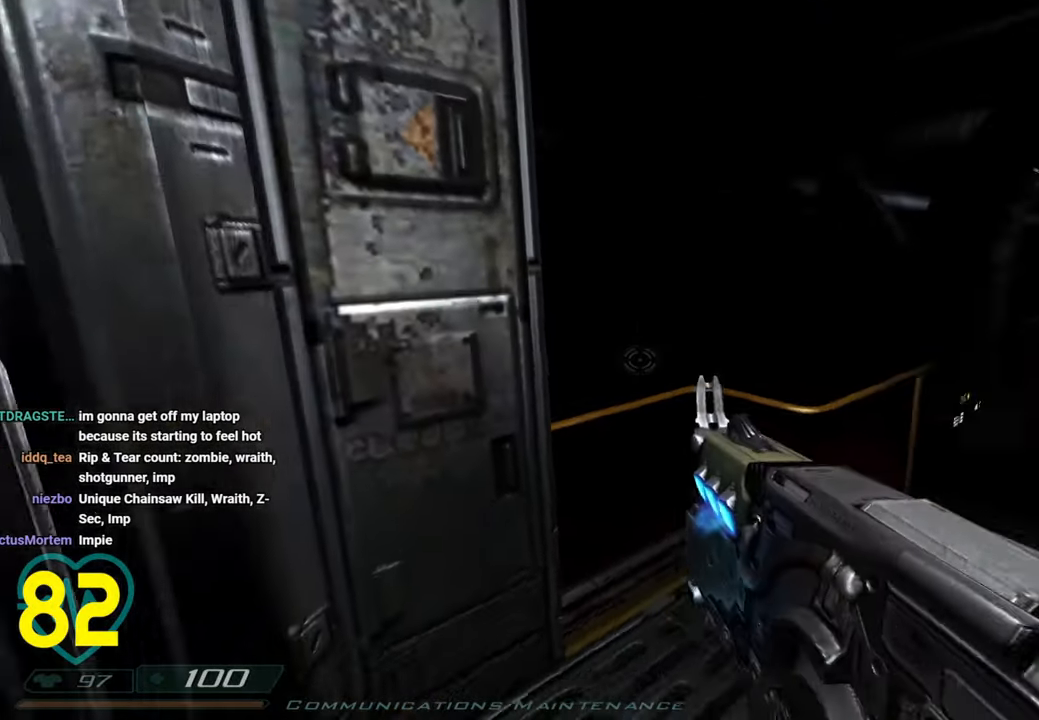
{"keys": ["shift"], "mouse": [], "mouse_move": "right", "events": [[33, "w", "up"], [400, "shift", "down"], [450, "d", "up"]]}
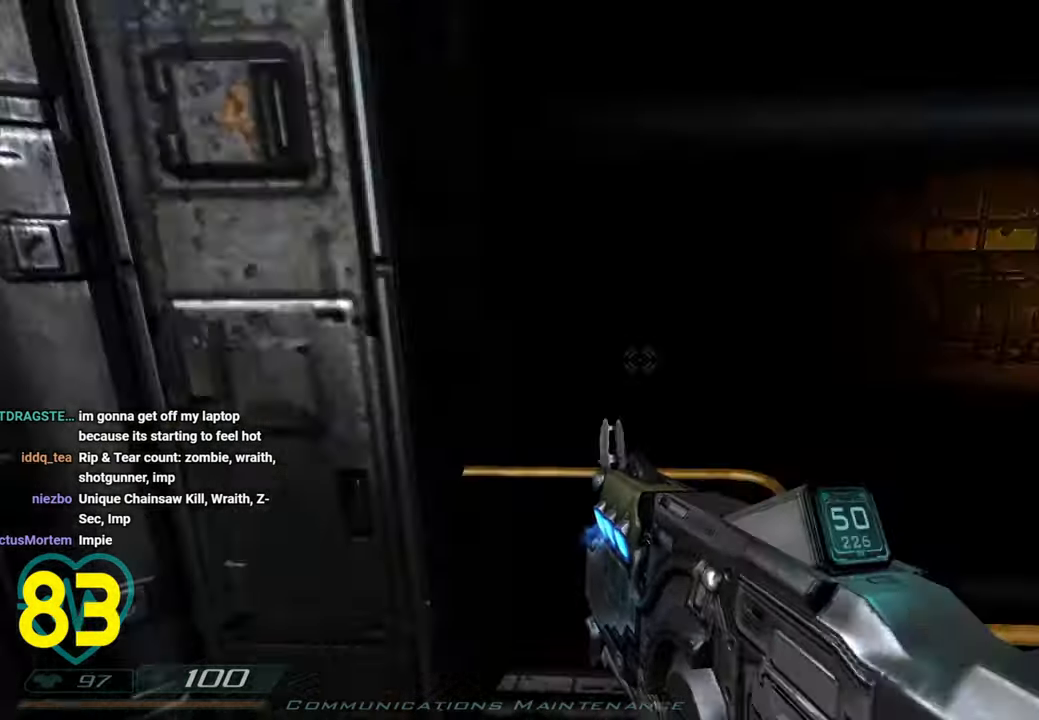
{"keys": ["a", "s", "shift"], "mouse": [], "mouse_move": "right", "events": [[33, "a", "down"], [283, "s", "down"]]}
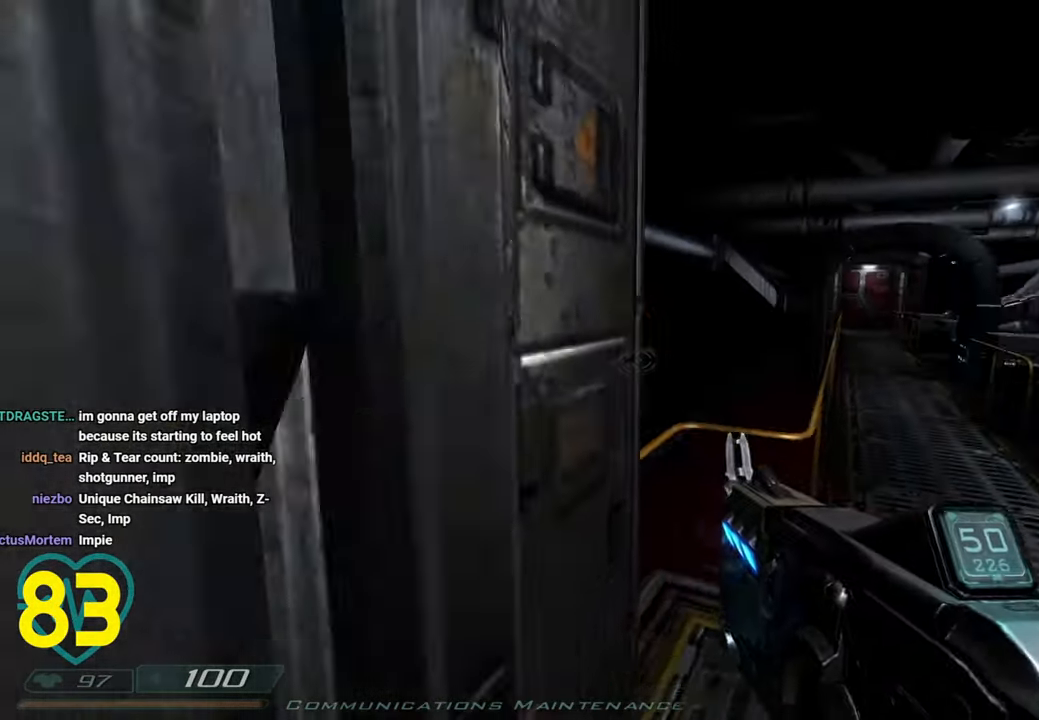
{"keys": ["d"], "mouse": [], "mouse_move": "right", "events": [[283, "a", "up"], [383, "d", "down"], [433, "shift", "up"], [466, "s", "up"]]}
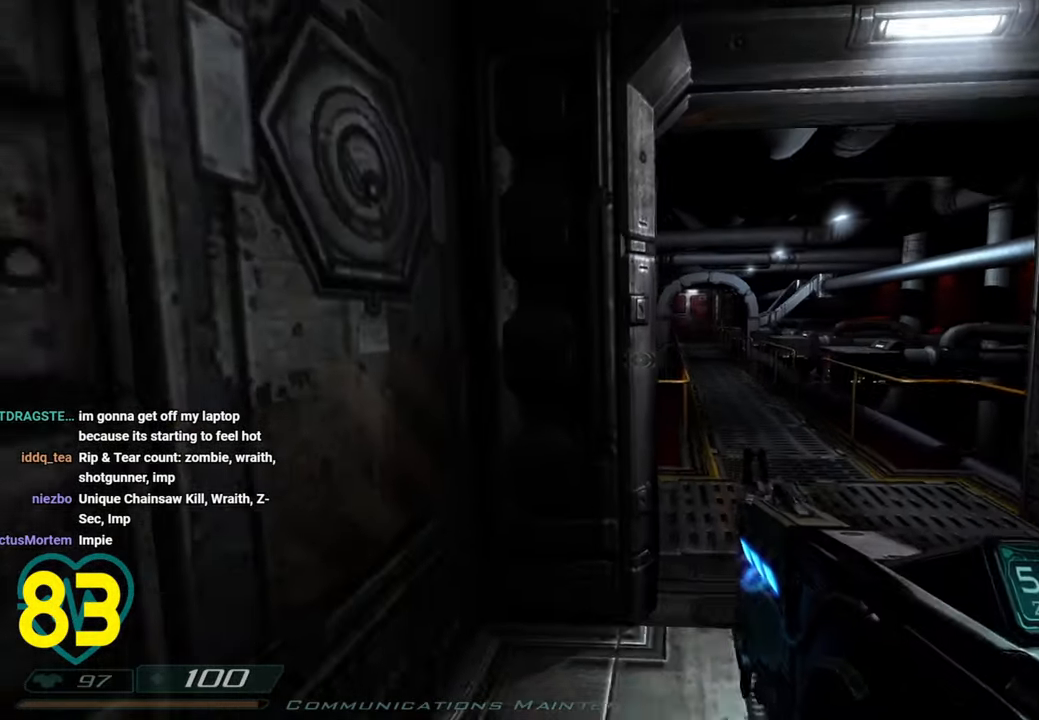
{"keys": [], "mouse": [], "mouse_move": "left", "events": [[16, "d", "up"], [166, "w", "down"], [216, "3", "down"], [300, "3", "up"], [400, "e", "down"], [500, "e", "up"], [500, "w", "up"]]}
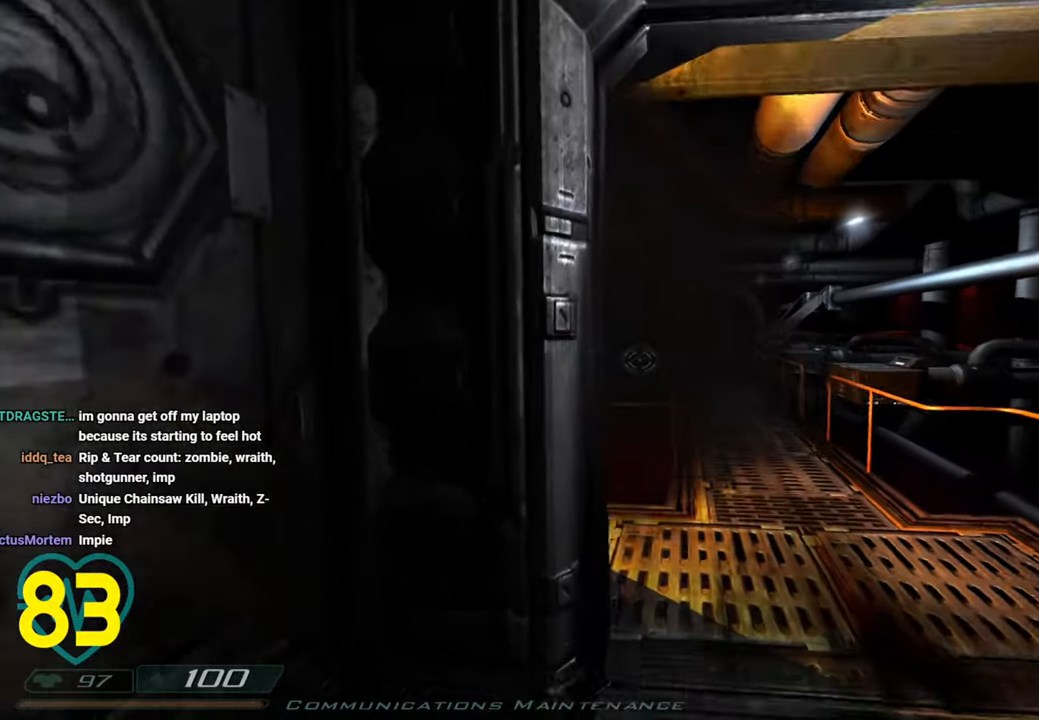
{"keys": ["d", "w"], "mouse": [], "events": [[50, "a", "down"], [83, "a", "up"], [83, "d", "down"], [266, "w", "down"]]}
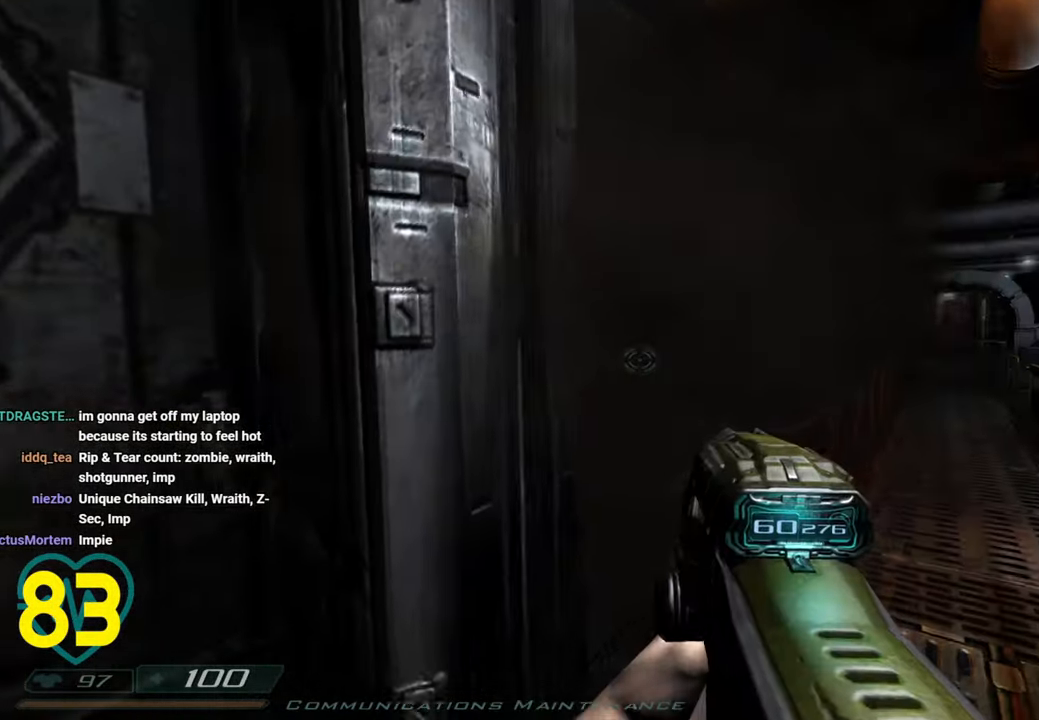
{"keys": ["d"], "mouse": [], "mouse_move": "right", "events": [[250, "a", "down"], [250, "d", "up"], [250, "w", "up"], [350, "a", "up"], [350, "mouse_left", "down"], [433, "d", "down"], [433, "mouse_left", "up"]]}
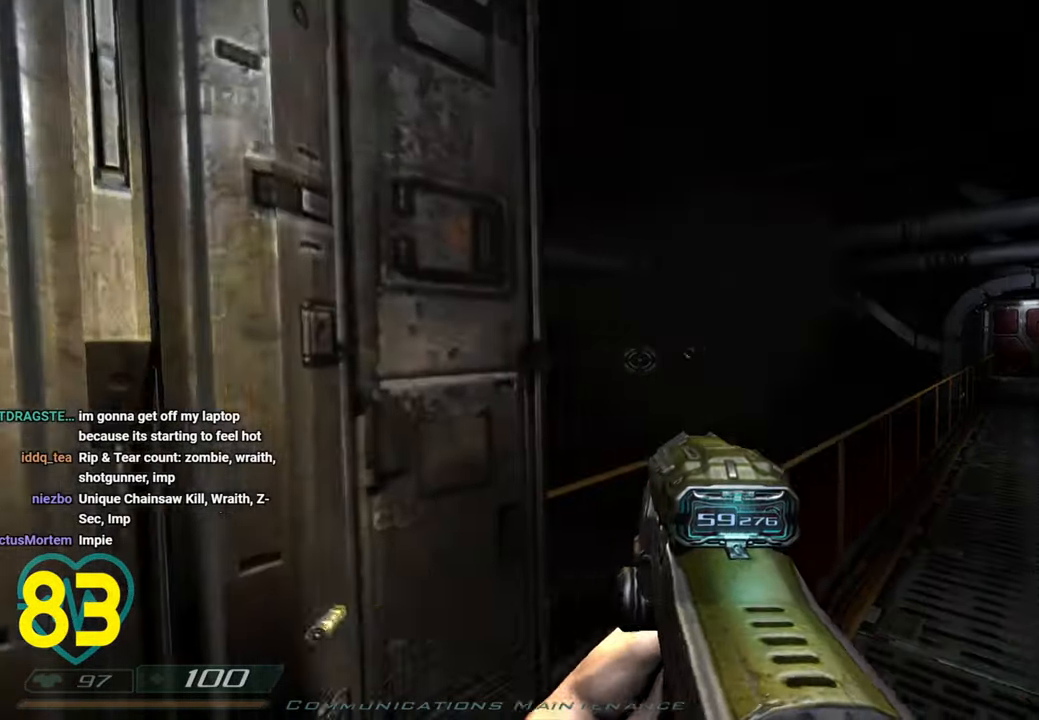
{"keys": [], "mouse": ["left"], "mouse_move": "right", "events": [[116, "d", "up"], [166, "mouse_left", "down"], [300, "a", "down"], [350, "a", "up"]]}
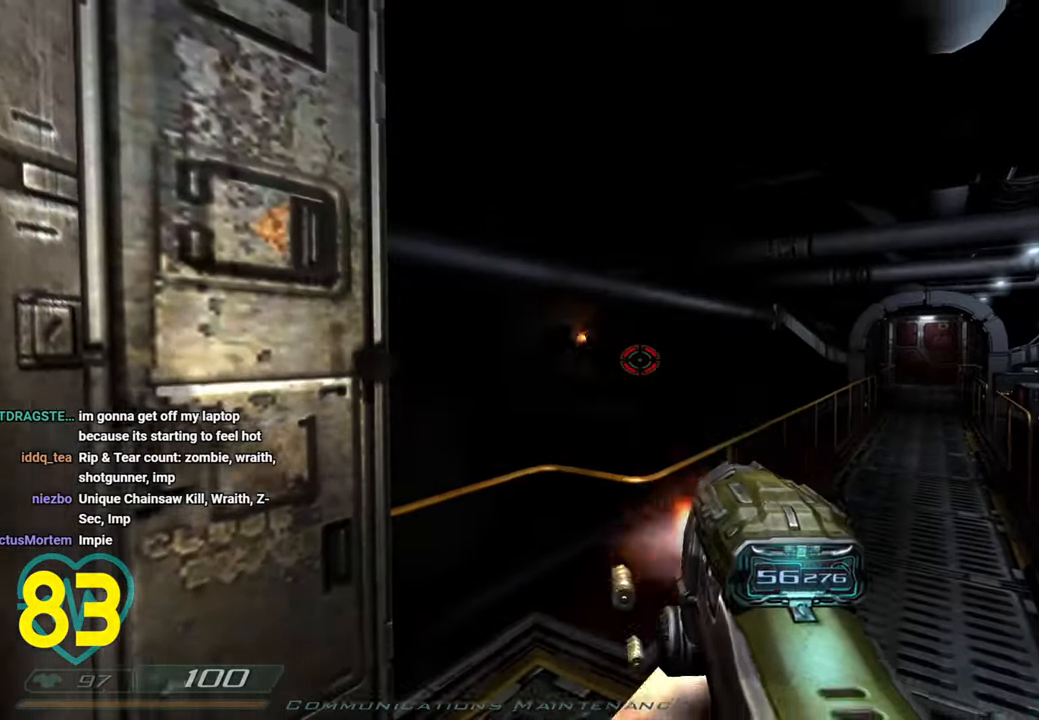
{"keys": [], "mouse": ["left"], "mouse_move": "down-left", "events": [[316, "s", "down"], [416, "a", "down"], [466, "a", "up"], [466, "s", "up"]]}
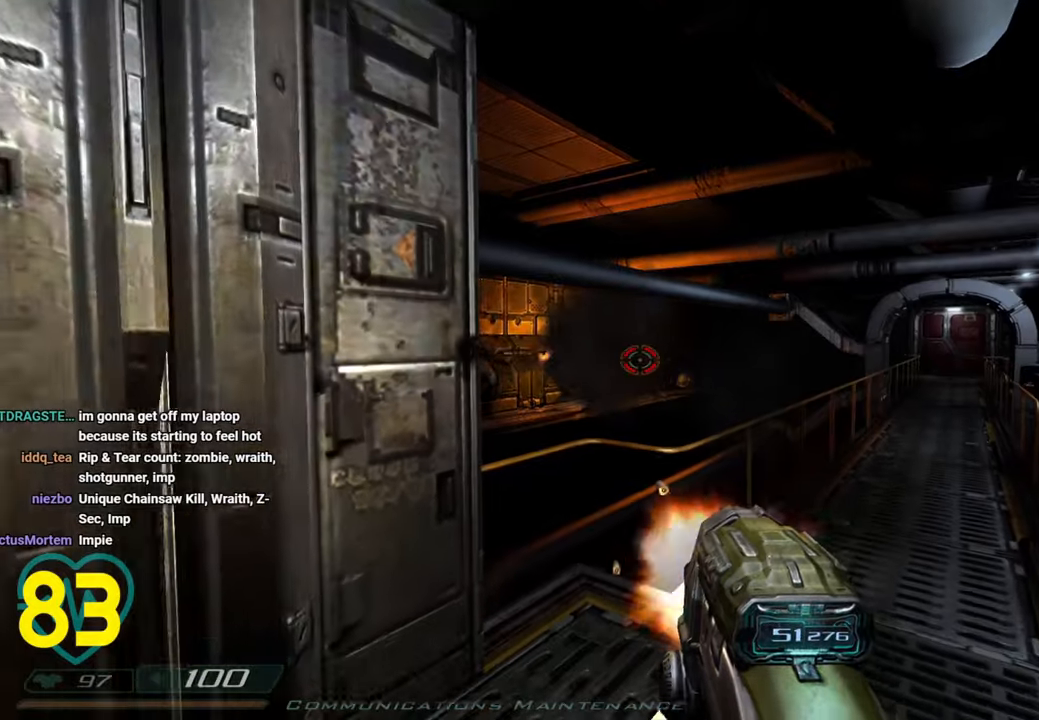
{"keys": [], "mouse": ["left"], "mouse_move": "still", "events": [[283, "w", "down"], [433, "w", "up"]]}
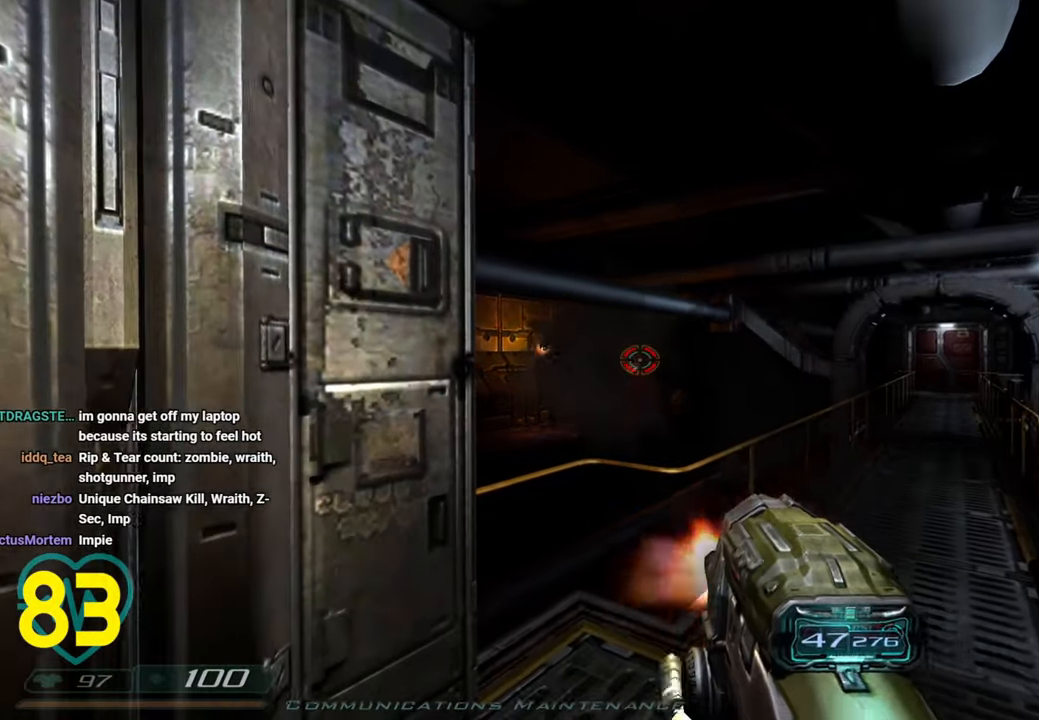
{"keys": ["s", "shift"], "mouse": ["left"], "mouse_move": "still", "events": [[483, "s", "down"], [483, "shift", "down"]]}
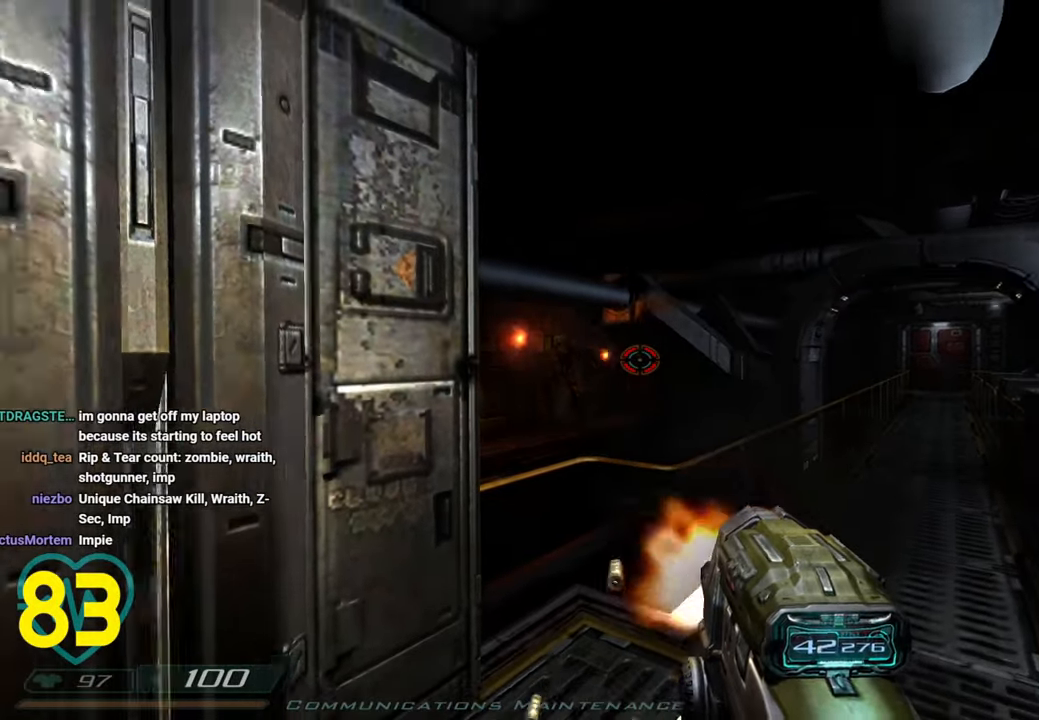
{"keys": ["a", "shift"], "mouse": [], "mouse_move": "still", "events": [[183, "a", "down"], [183, "mouse_left", "up"], [450, "s", "up"]]}
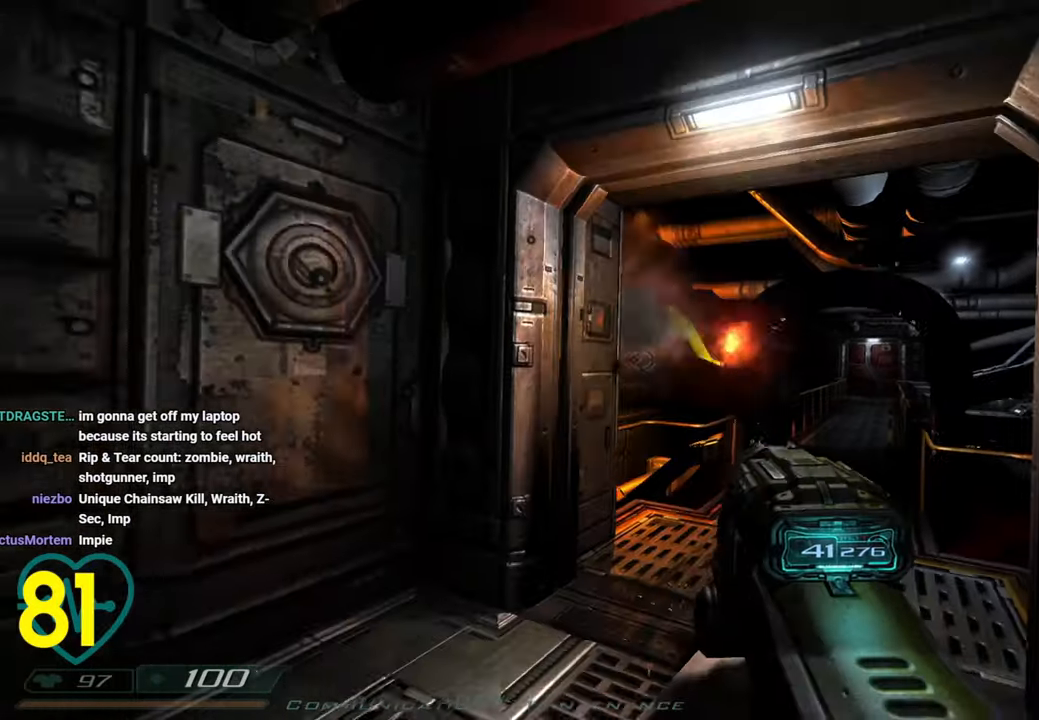
{"keys": ["d", "shift", "w"], "mouse": [], "mouse_move": "left", "events": [[66, "w", "down"], [100, "a", "up"], [150, "d", "down"]]}